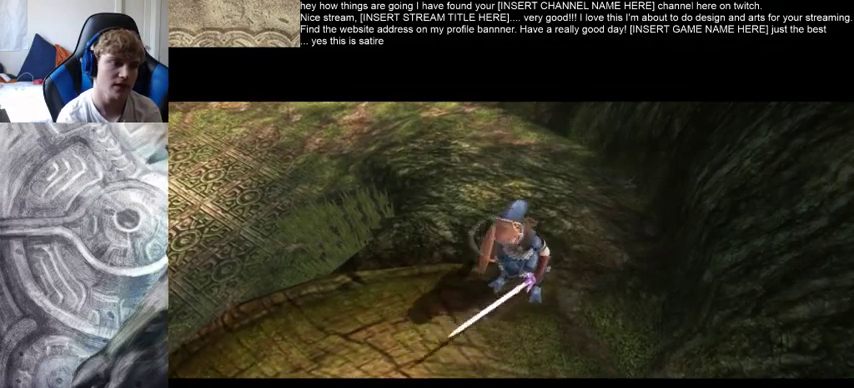
Gameplay with a controller (Xbox layout); each line is a JSON object with the inputs held at the frame after it. "events" lists button and stick changes between this image and that frame as [ms after this image, input, new state], when the widget could be followed in between. Not read: L3 R3.
{"buttons": [], "left_stick": "center", "right_stick": "left", "events": [[367, "right_stick", "left"]]}
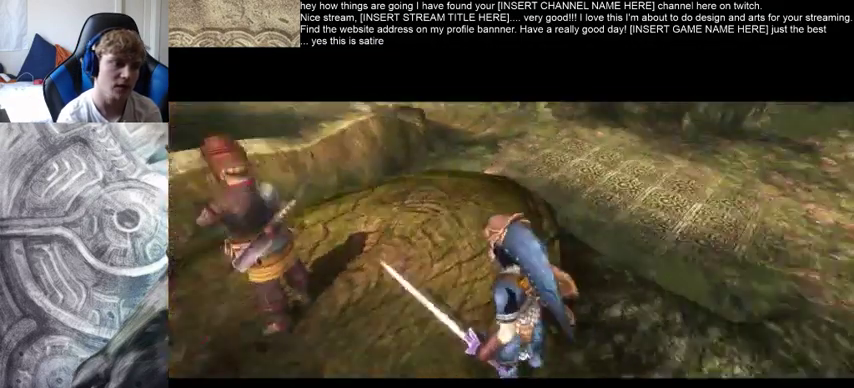
{"buttons": [], "left_stick": "center", "right_stick": "left", "events": []}
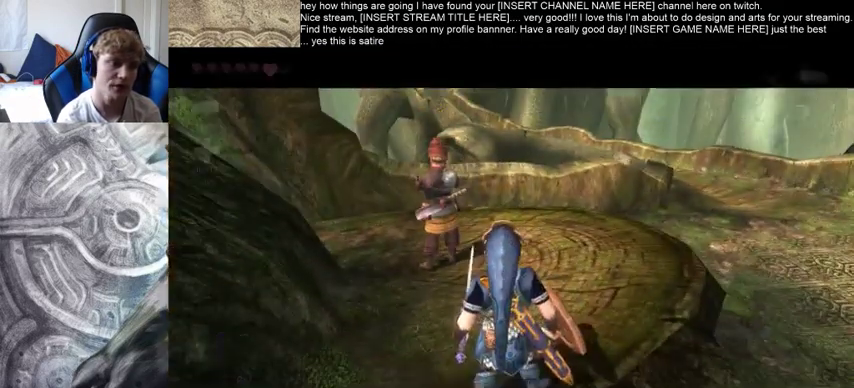
{"buttons": [], "left_stick": "down", "right_stick": "down", "events": [[200, "left_stick", "down"], [233, "right_stick", "center"], [467, "right_stick", "down"]]}
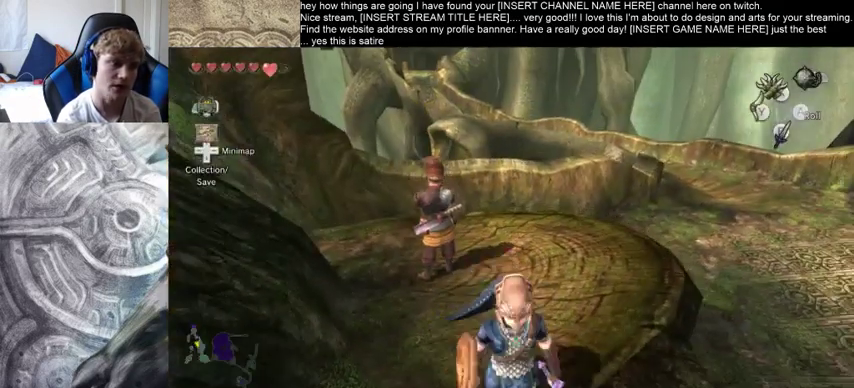
{"buttons": [], "left_stick": "center", "right_stick": "center", "events": [[167, "right_stick", "center"], [300, "left_stick", "down-right"], [433, "left_stick", "center"]]}
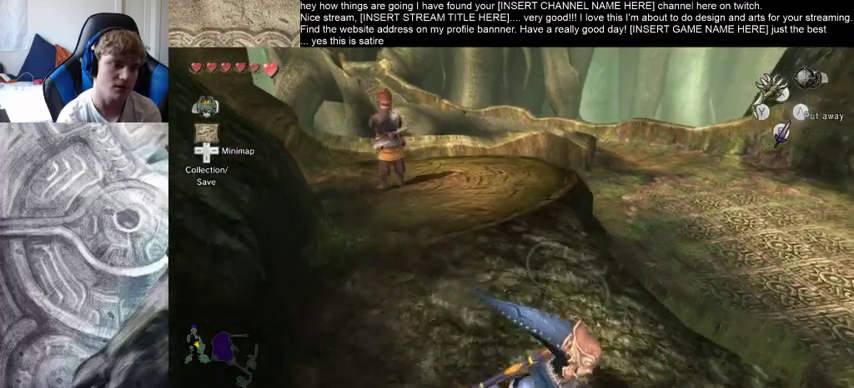
{"buttons": [], "left_stick": "up", "right_stick": "down", "events": [[233, "left_stick", "up"], [433, "right_stick", "down-right"], [500, "right_stick", "down"]]}
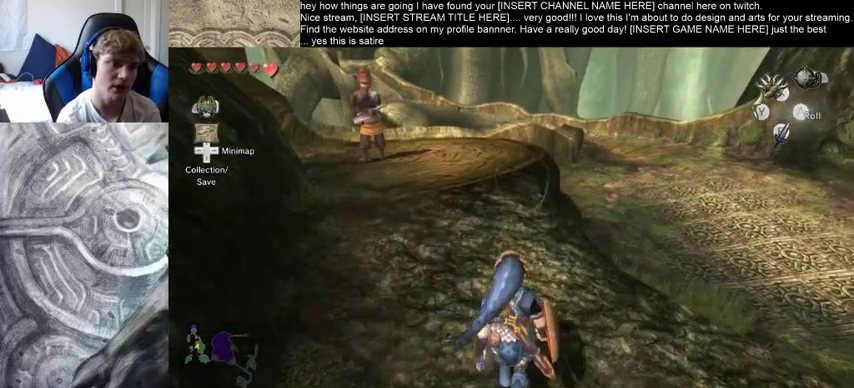
{"buttons": [], "left_stick": "center", "right_stick": "center", "events": [[67, "left_stick", "center"], [400, "right_stick", "center"]]}
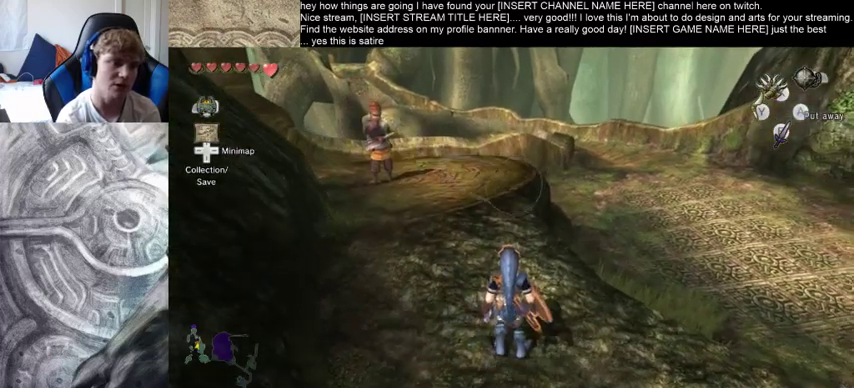
{"buttons": [], "left_stick": "up", "right_stick": "center", "events": [[67, "left_stick", "up"]]}
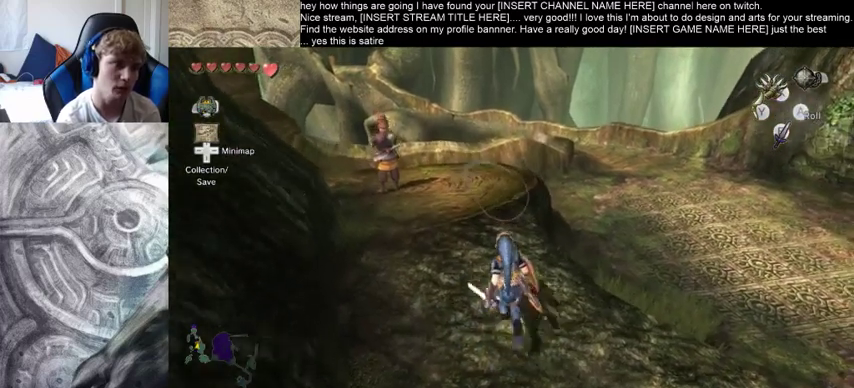
{"buttons": [], "left_stick": "center", "right_stick": "center", "events": [[233, "left_stick", "center"]]}
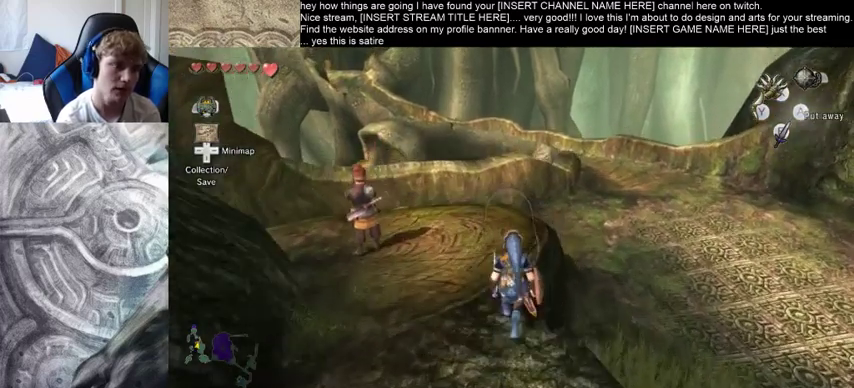
{"buttons": [], "left_stick": "center", "right_stick": "center", "events": [[67, "left_stick", "up"], [333, "left_stick", "center"]]}
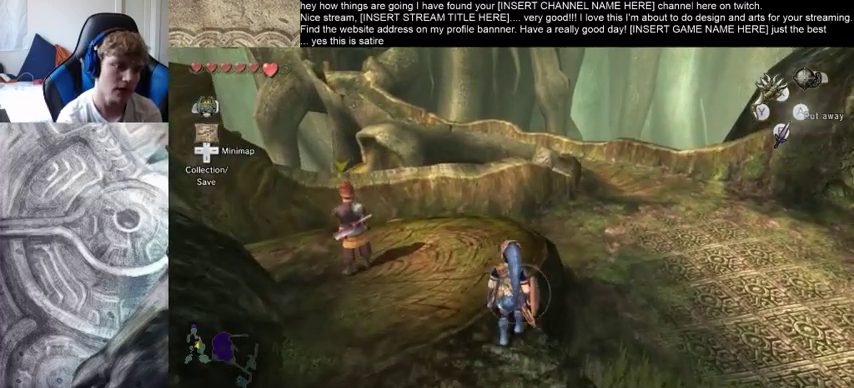
{"buttons": [], "left_stick": "center", "right_stick": "center", "events": [[200, "left_stick", "up"], [300, "left_stick", "center"]]}
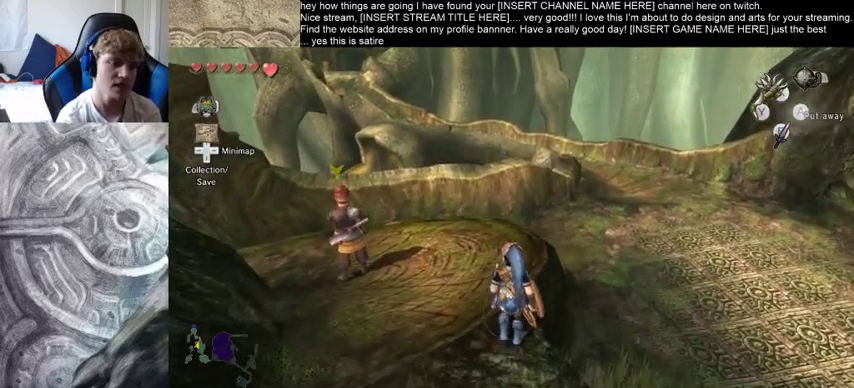
{"buttons": [], "left_stick": "center", "right_stick": "center", "events": [[200, "left_stick", "up"], [400, "left_stick", "center"]]}
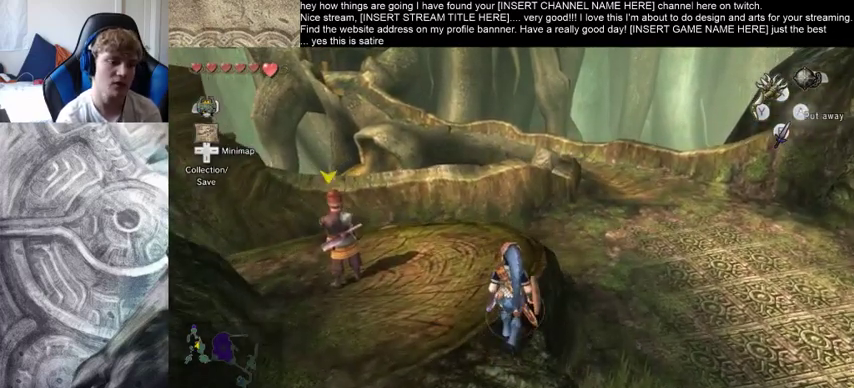
{"buttons": [], "left_stick": "up", "right_stick": "center", "events": [[400, "left_stick", "up"]]}
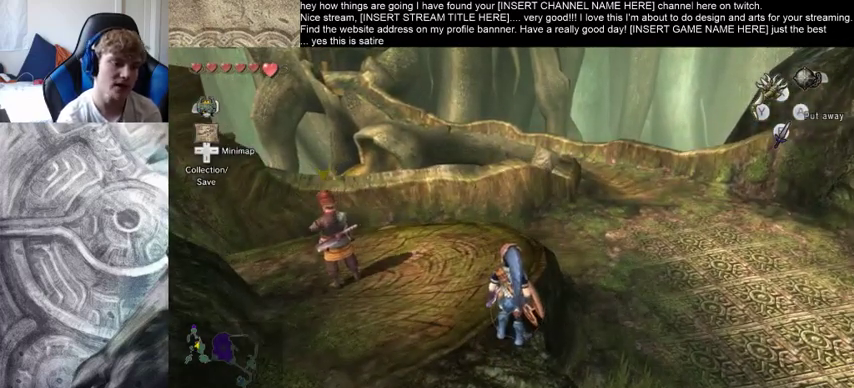
{"buttons": [], "left_stick": "center", "right_stick": "center", "events": [[67, "left_stick", "center"]]}
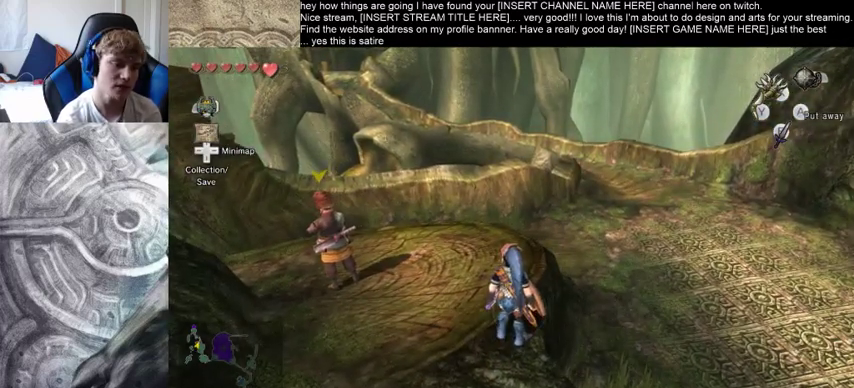
{"buttons": [], "left_stick": "center", "right_stick": "center", "events": []}
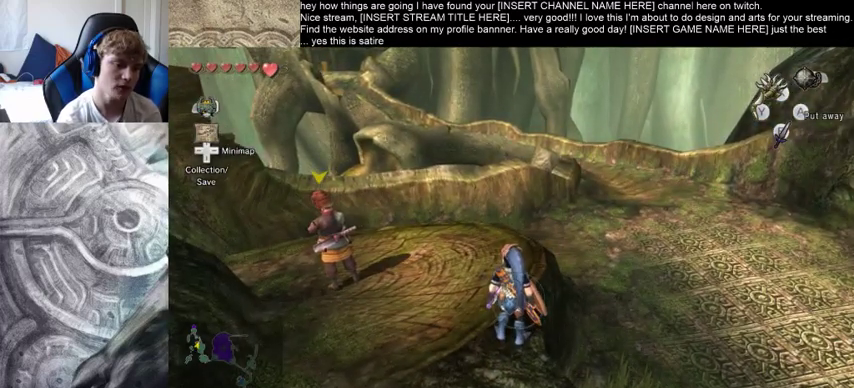
{"buttons": [], "left_stick": "center", "right_stick": "center", "events": []}
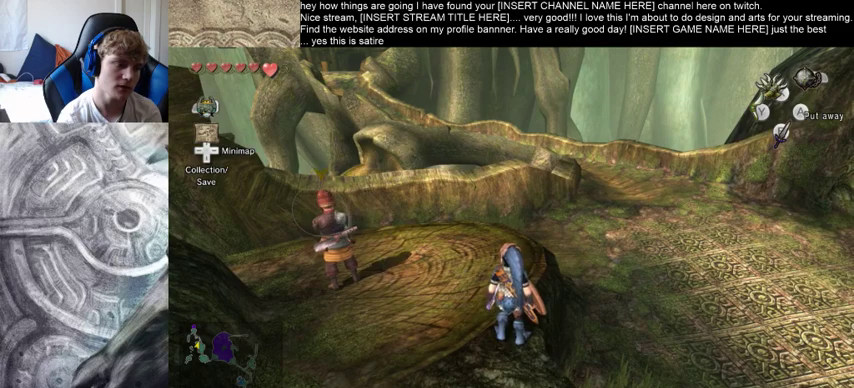
{"buttons": [], "left_stick": "center", "right_stick": "down-right", "events": [[267, "right_stick", "down-right"]]}
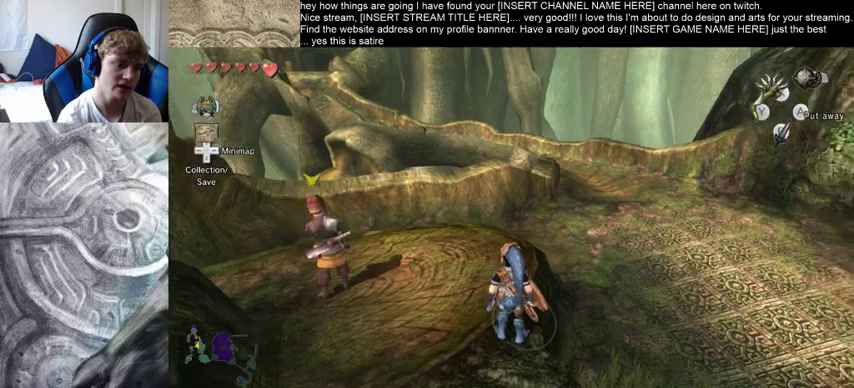
{"buttons": [], "left_stick": "center", "right_stick": "center", "events": [[33, "right_stick", "center"]]}
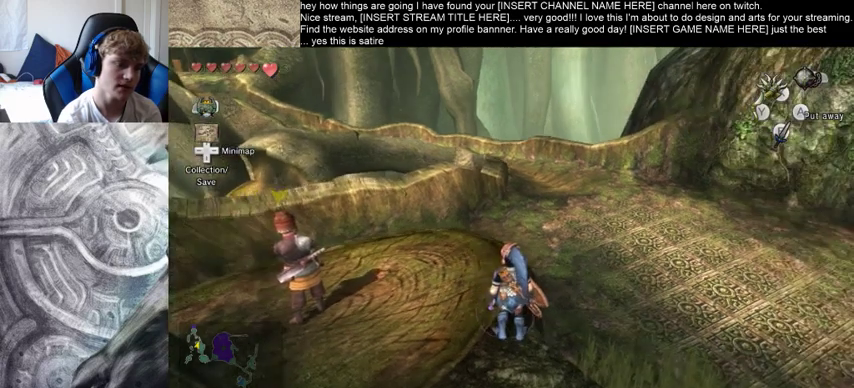
{"buttons": [], "left_stick": "center", "right_stick": "center", "events": []}
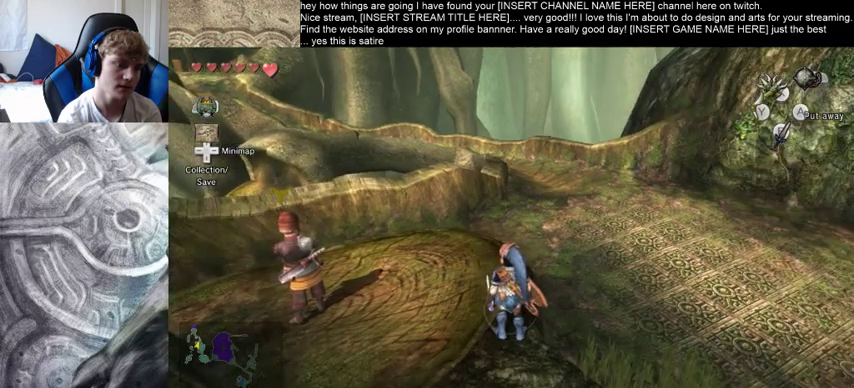
{"buttons": [], "left_stick": "center", "right_stick": "center", "events": []}
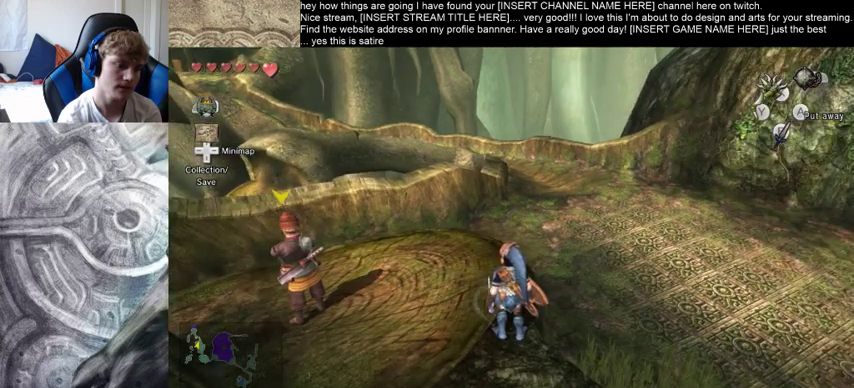
{"buttons": [], "left_stick": "center", "right_stick": "left", "events": [[300, "right_stick", "left"]]}
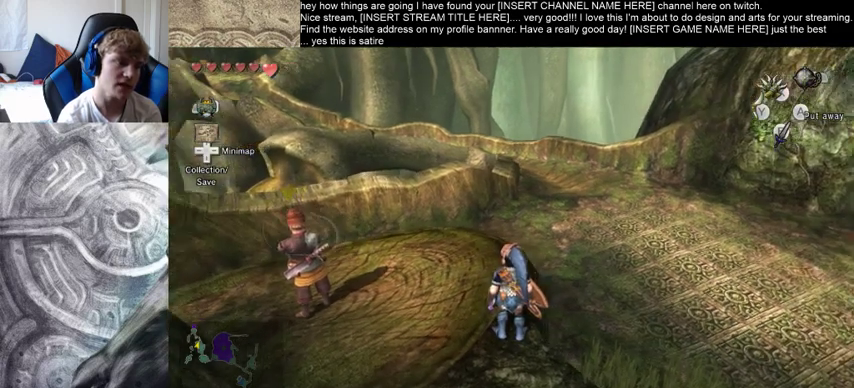
{"buttons": [], "left_stick": "center", "right_stick": "center", "events": [[467, "right_stick", "center"]]}
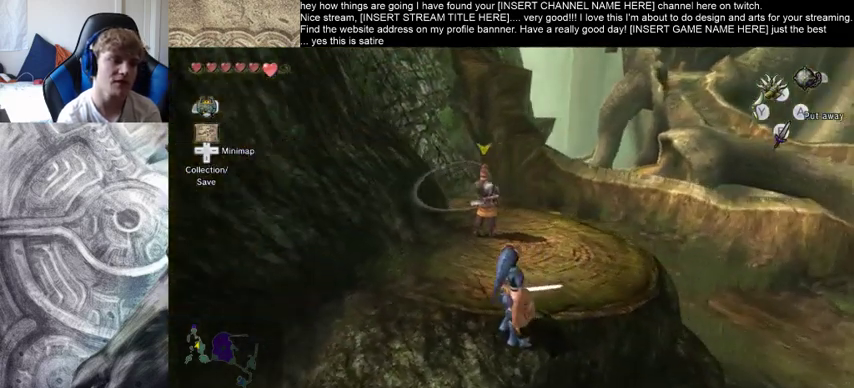
{"buttons": [], "left_stick": "center", "right_stick": "left", "events": [[233, "right_stick", "left"]]}
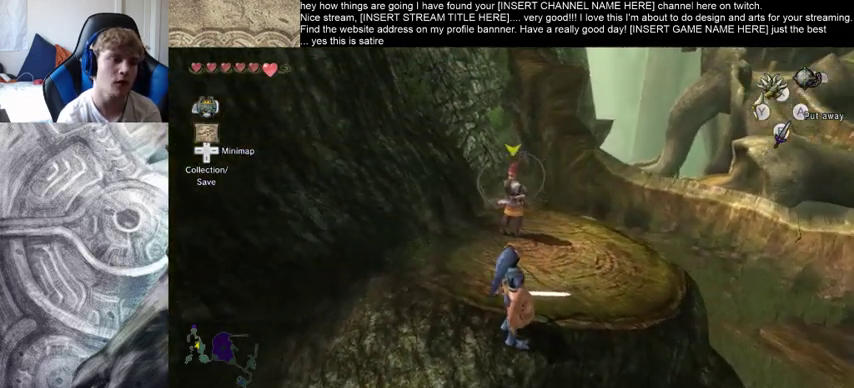
{"buttons": [], "left_stick": "center", "right_stick": "center", "events": [[167, "right_stick", "center"]]}
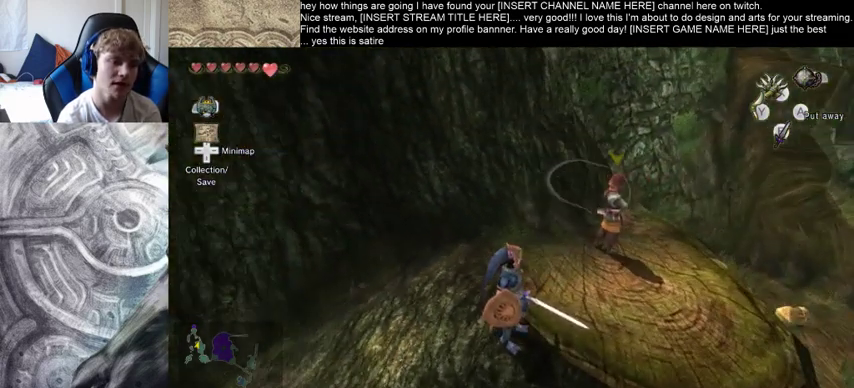
{"buttons": [], "left_stick": "center", "right_stick": "center", "events": []}
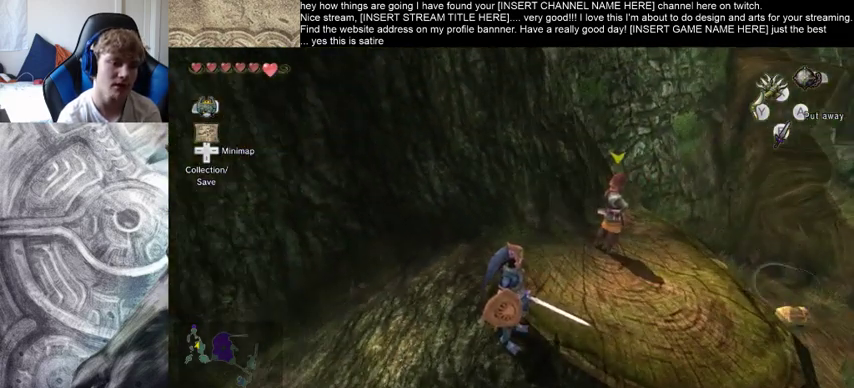
{"buttons": [], "left_stick": "center", "right_stick": "down-right", "events": [[233, "right_stick", "down-right"]]}
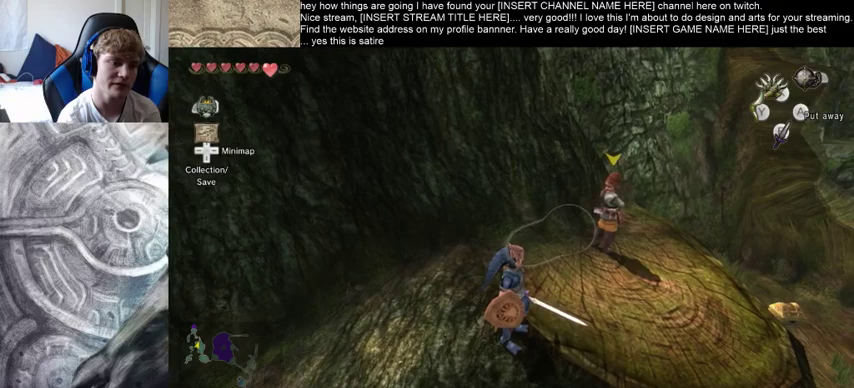
{"buttons": [], "left_stick": "down-left", "right_stick": "center", "events": [[300, "left_stick", "left"], [467, "left_stick", "down-left"], [467, "right_stick", "center"]]}
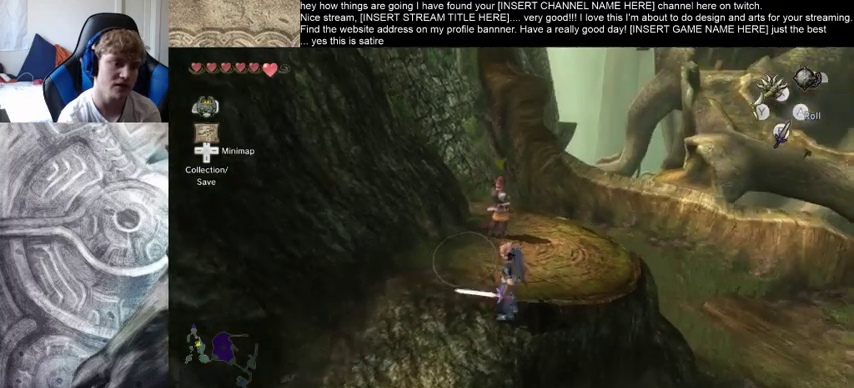
{"buttons": [], "left_stick": "up", "right_stick": "center", "events": [[200, "left_stick", "center"], [333, "left_stick", "up"]]}